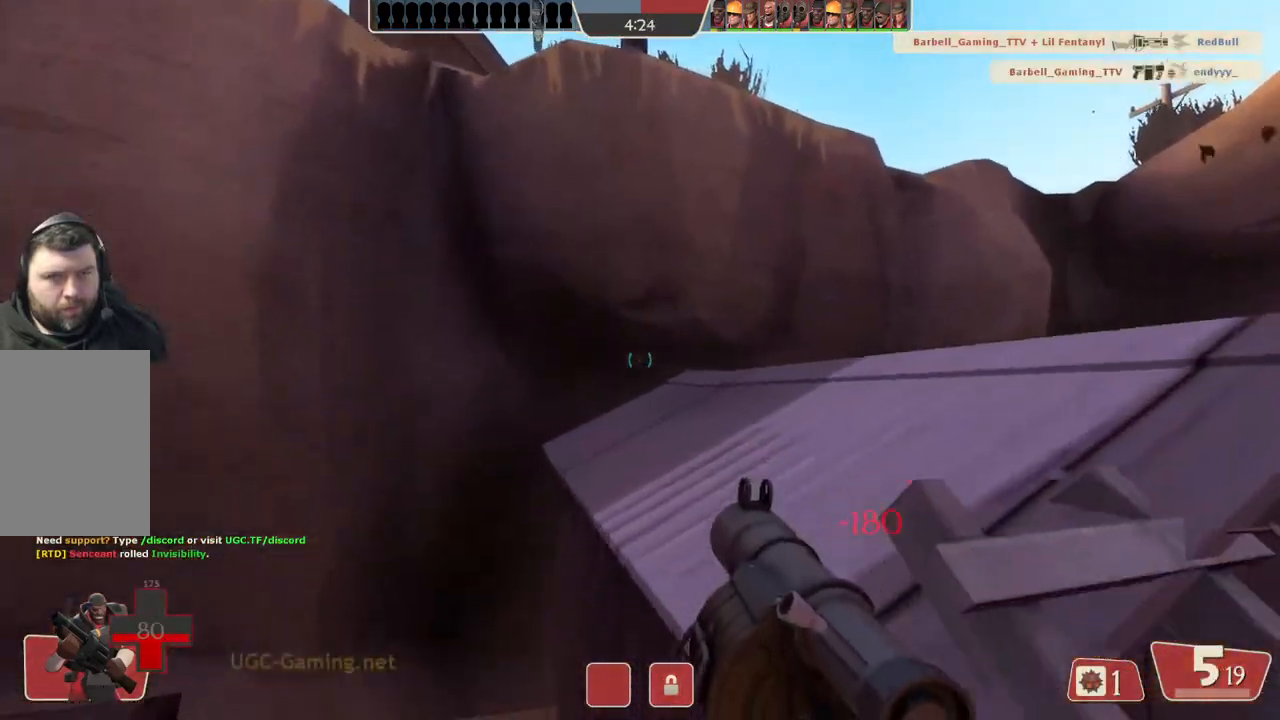
Gameplay with a controller (PlayStation layout); each line is a JSON object with the inputs held at the frame after it. "events" lists button and stick changes between this image and that frame as [ms after this image, input, new state], when the widget could be followed in between.
{"buttons": [], "left_stick": "up-left", "right_stick": "center", "events": [[83, "L2", "up"], [183, "L1", "down"], [183, "L2", "down"], [367, "L1", "up"], [367, "L2", "up"], [367, "left_stick", "up-left"]]}
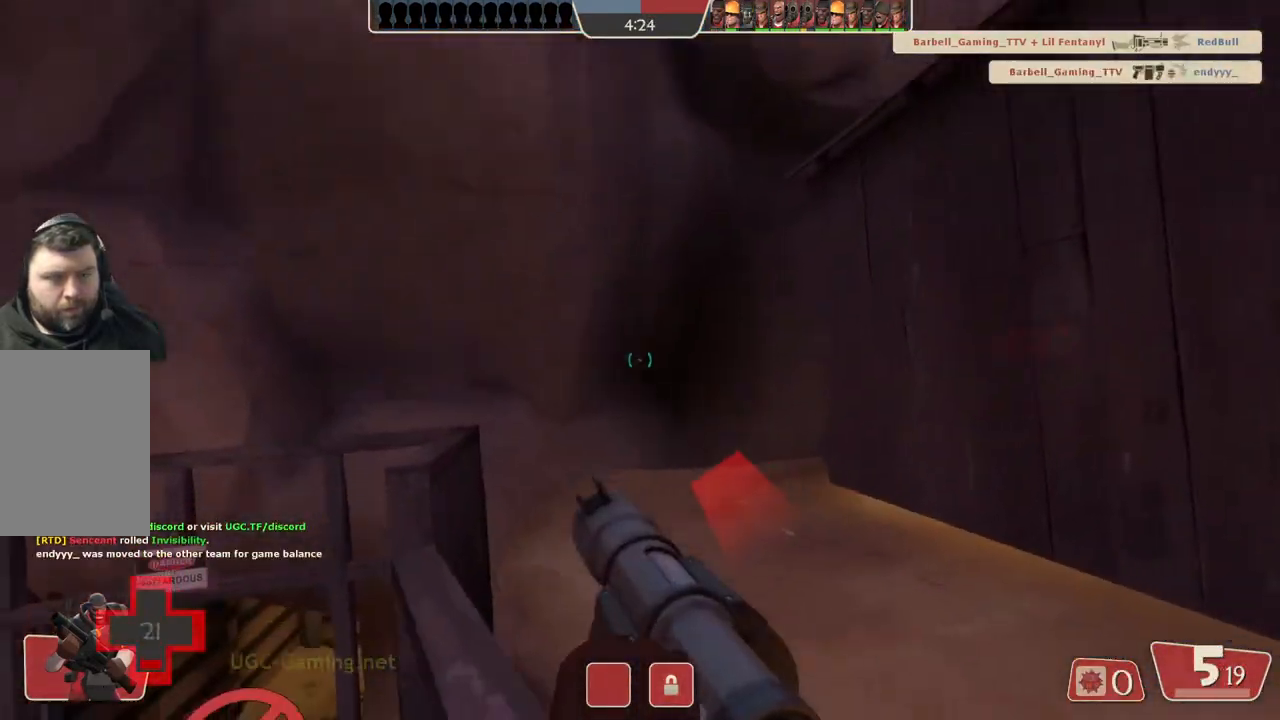
{"buttons": [], "left_stick": "up-left", "right_stick": "center"}
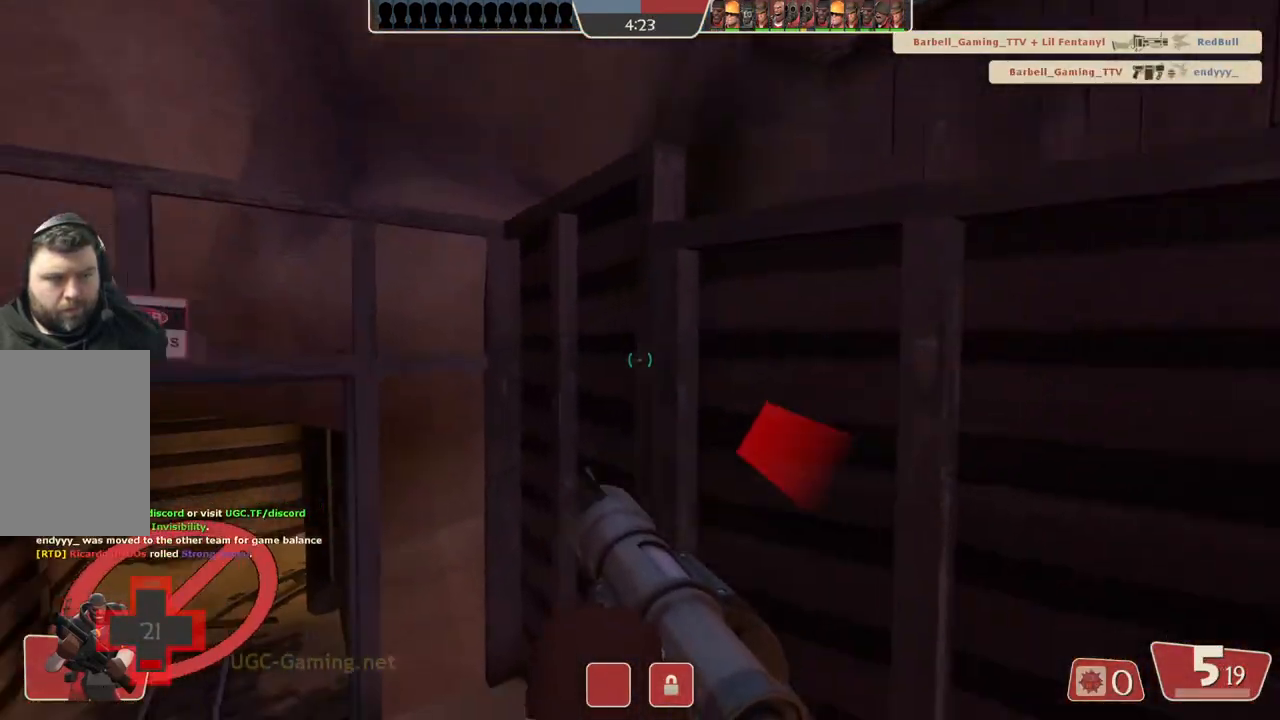
{"buttons": [], "left_stick": "down-right", "right_stick": "center", "events": [[150, "left_stick", "up"], [383, "left_stick", "down-right"]]}
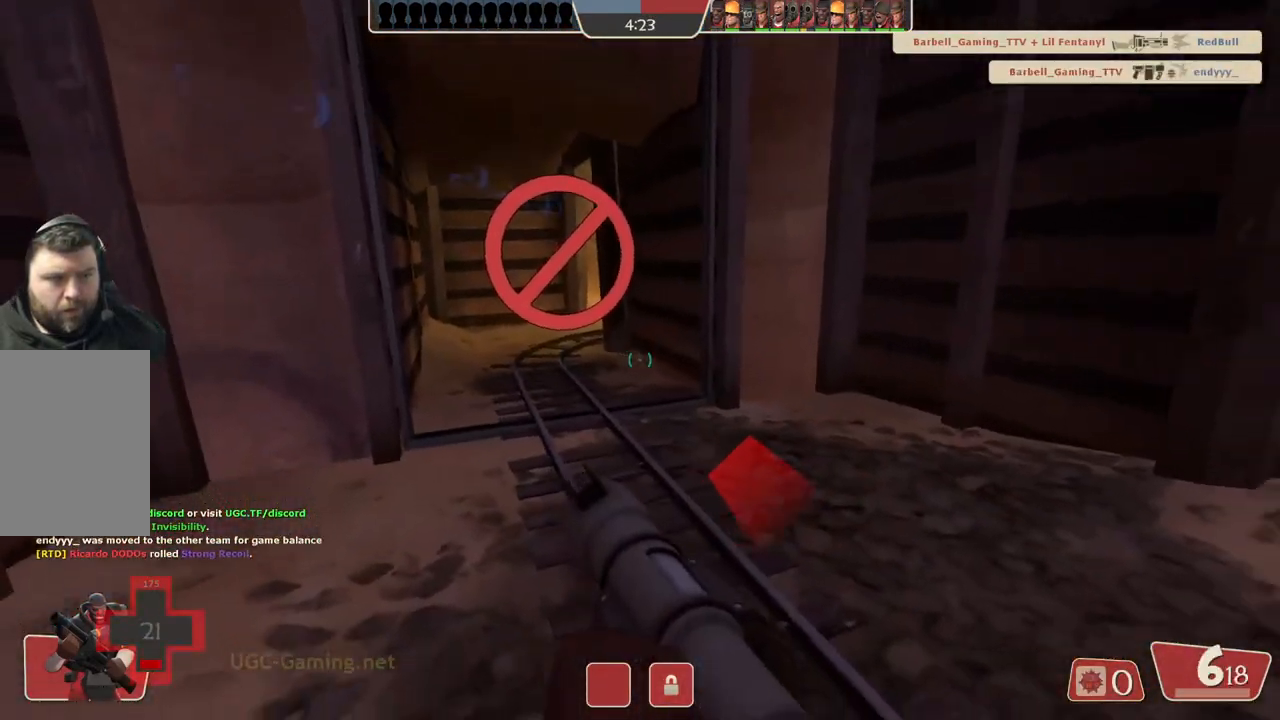
{"buttons": [], "left_stick": "up-right", "right_stick": "center", "events": [[183, "left_stick", "right"], [333, "left_stick", "up-right"]]}
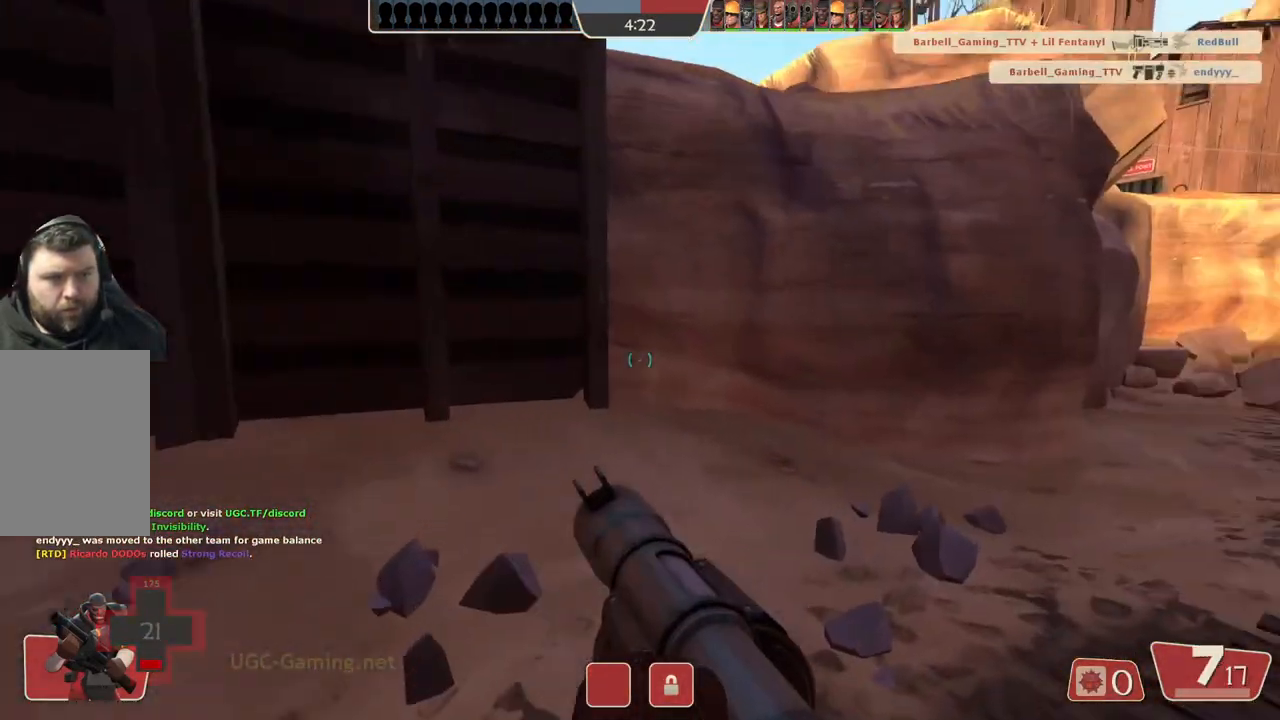
{"buttons": [], "left_stick": "right", "right_stick": "center", "events": [[217, "left_stick", "right"]]}
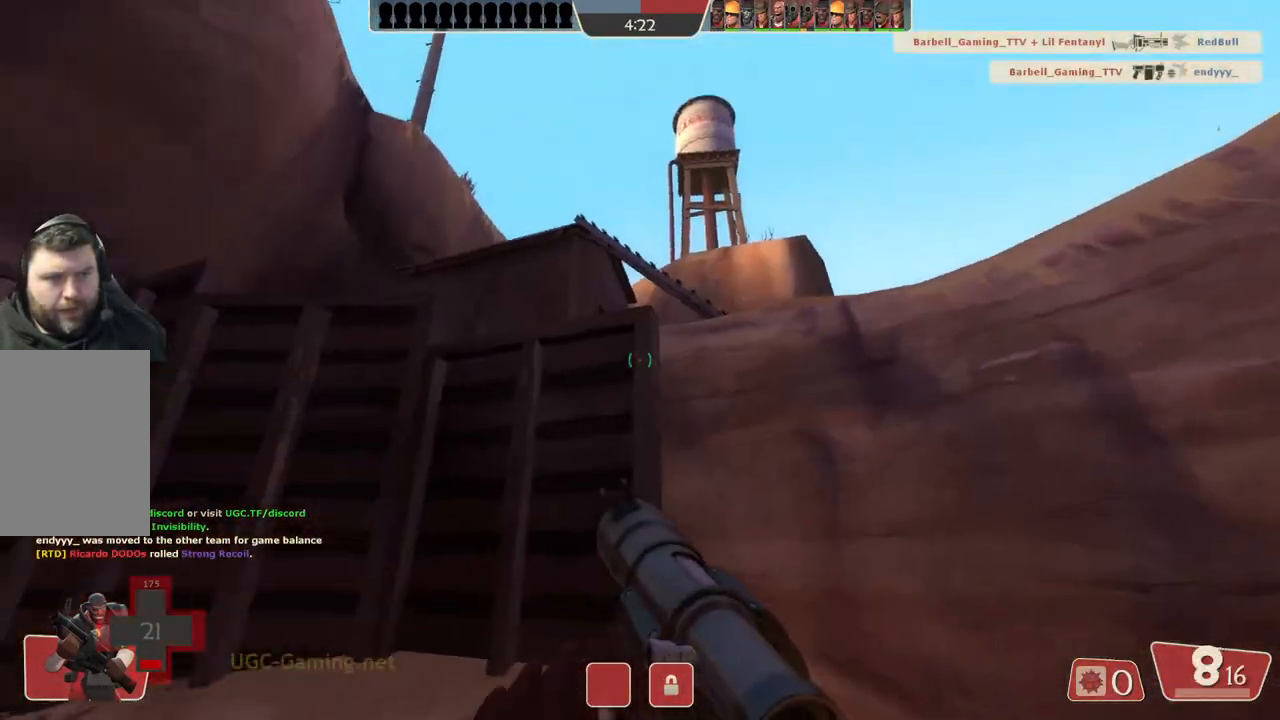
{"buttons": [], "left_stick": "right", "right_stick": "center", "events": []}
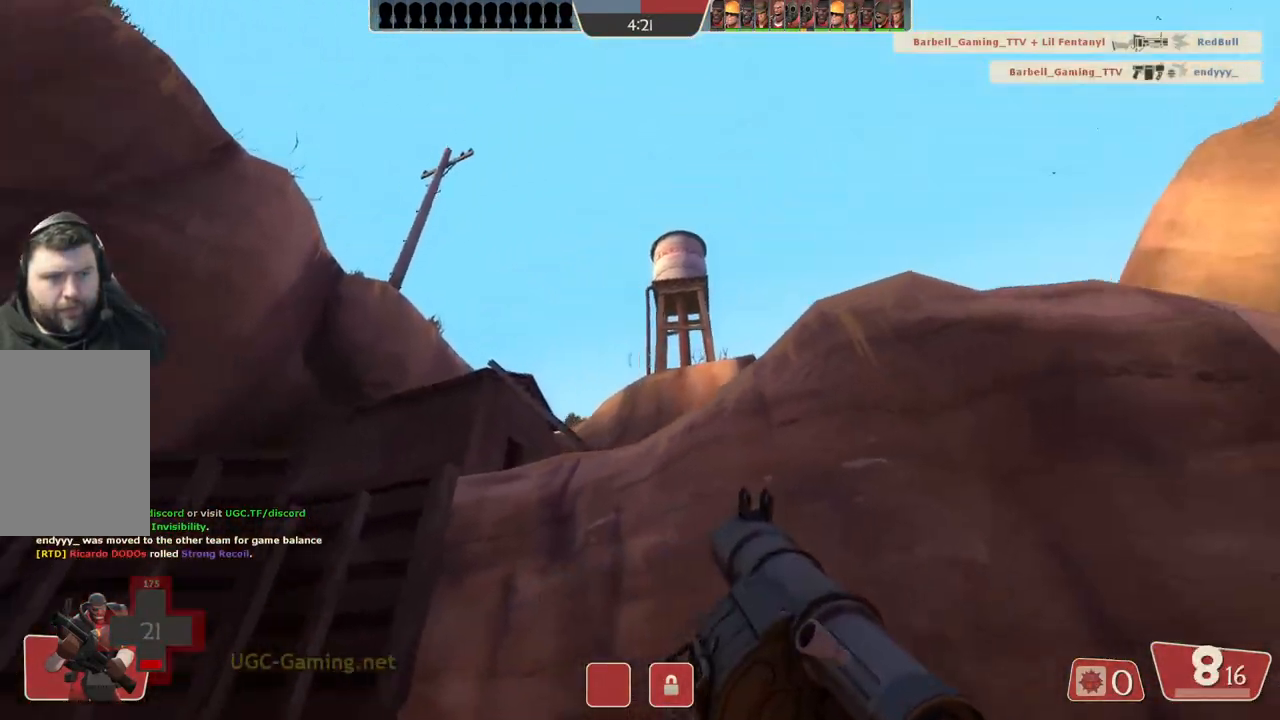
{"buttons": [], "left_stick": "down-right", "right_stick": "center", "events": [[333, "left_stick", "down-right"]]}
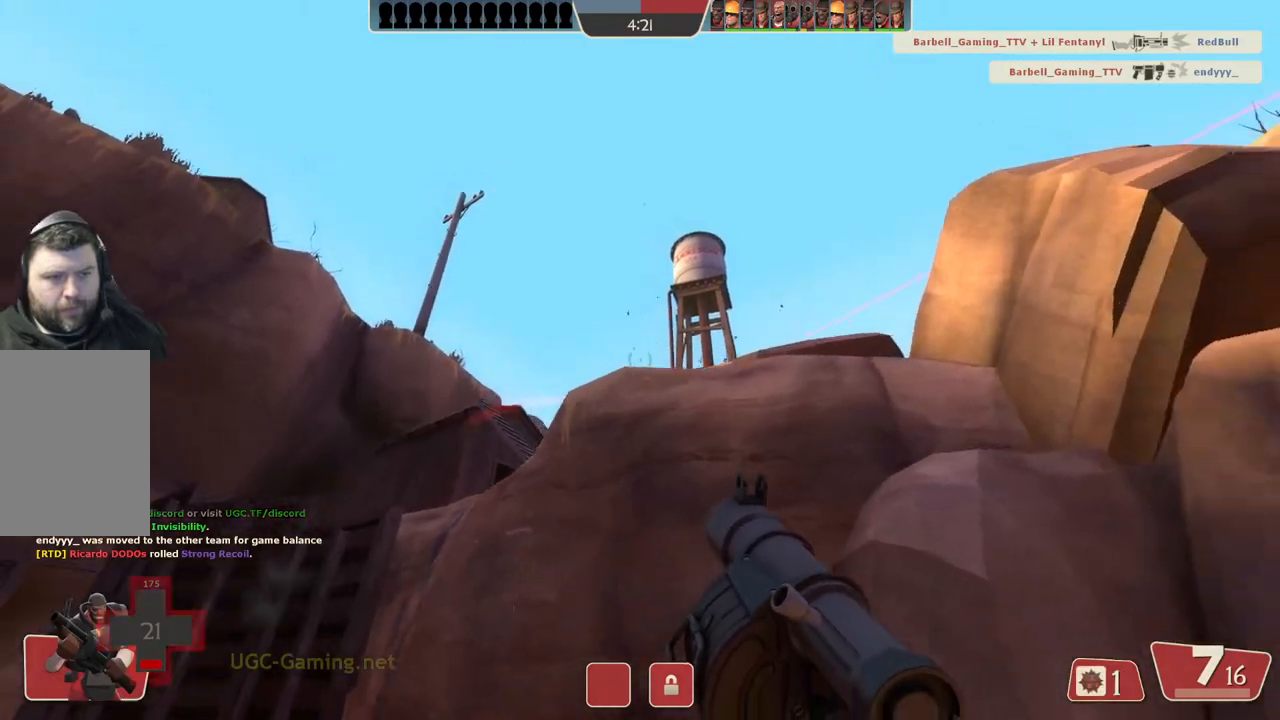
{"buttons": [], "left_stick": "right", "right_stick": "center", "events": [[400, "left_stick", "right"]]}
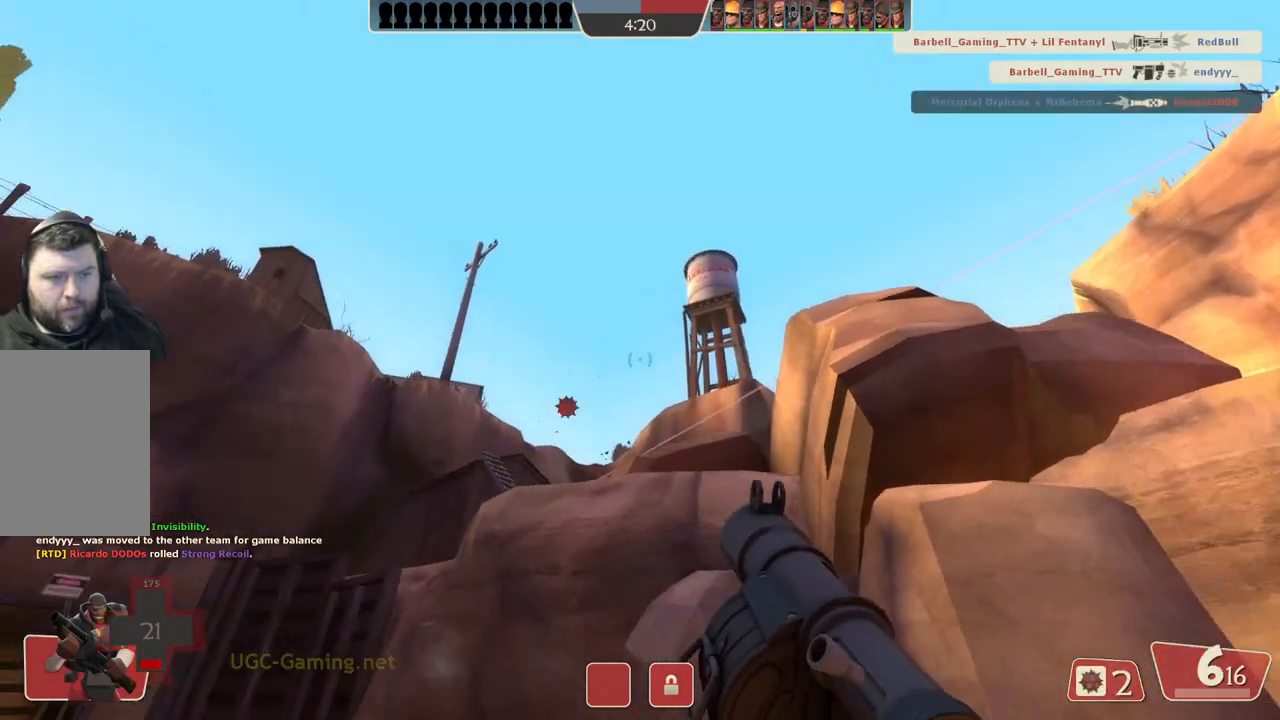
{"buttons": [], "left_stick": "right", "right_stick": "center", "events": [[50, "L1", "down"], [50, "L2", "down"], [183, "L1", "up"], [183, "L2", "up"]]}
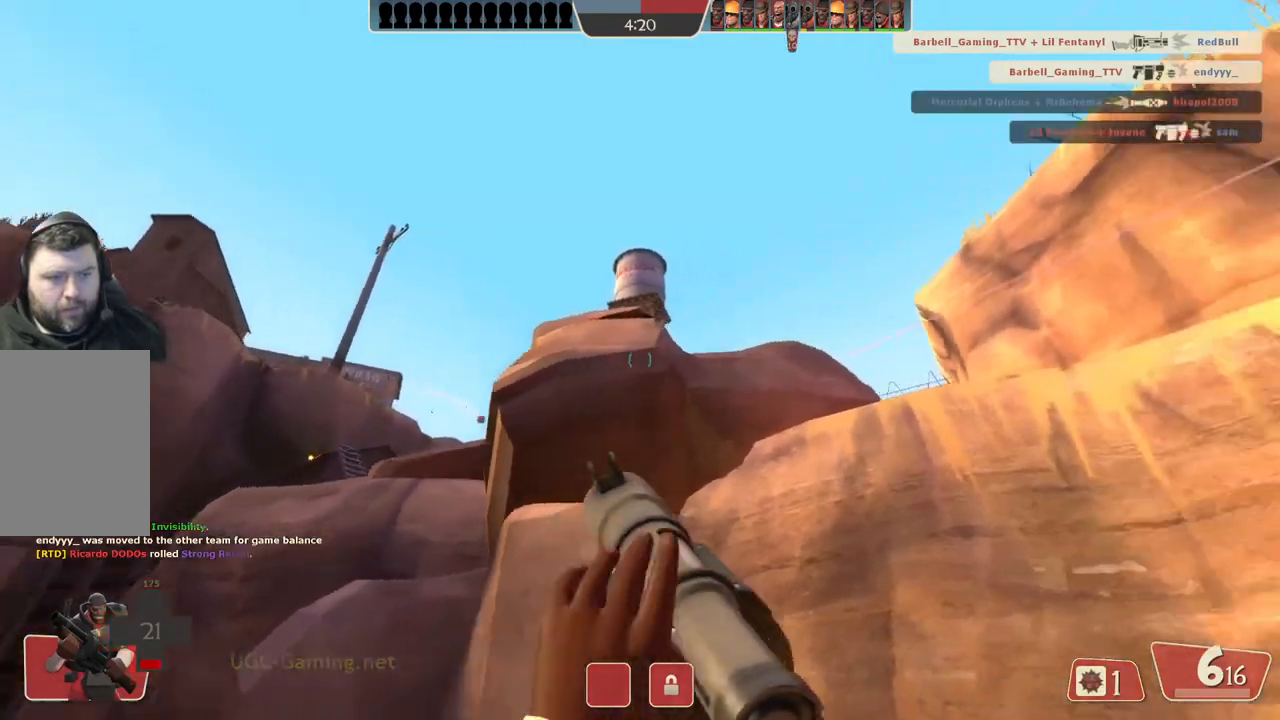
{"buttons": ["L2"], "left_stick": "down-right", "right_stick": "center", "events": [[183, "left_stick", "down-right"], [433, "L2", "down"]]}
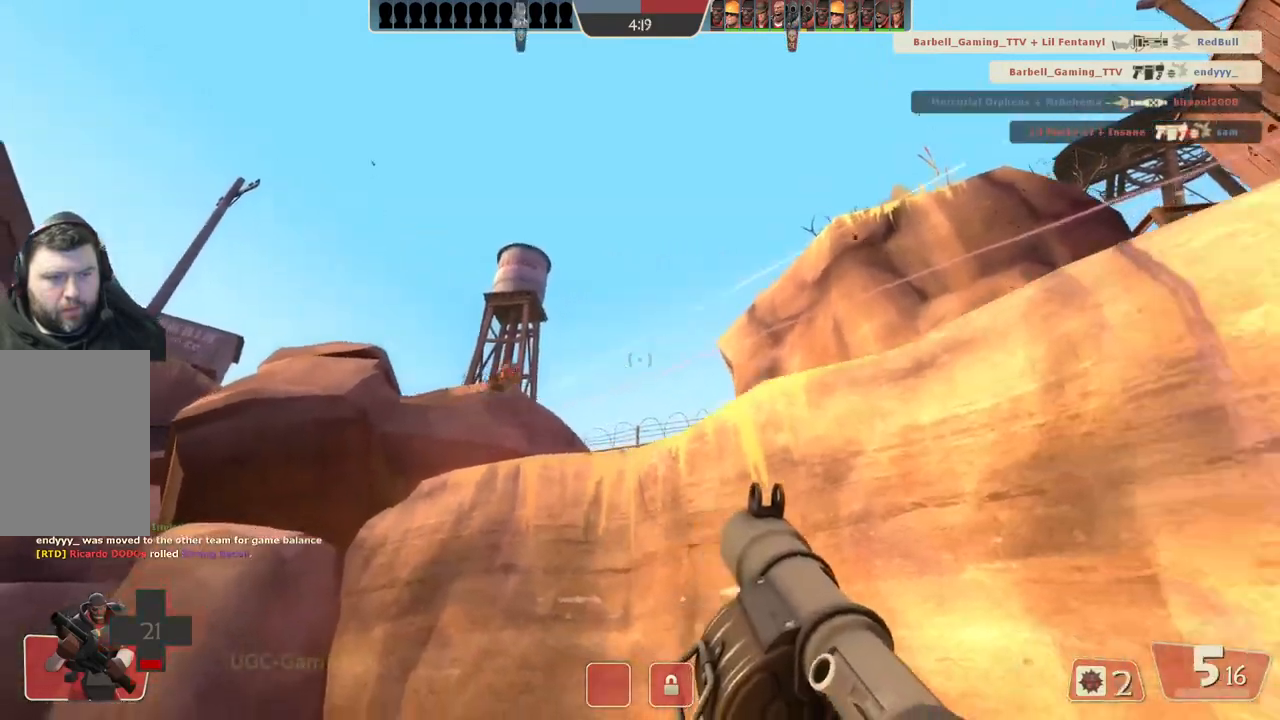
{"buttons": [], "left_stick": "down-right", "right_stick": "center", "events": [[100, "L2", "up"]]}
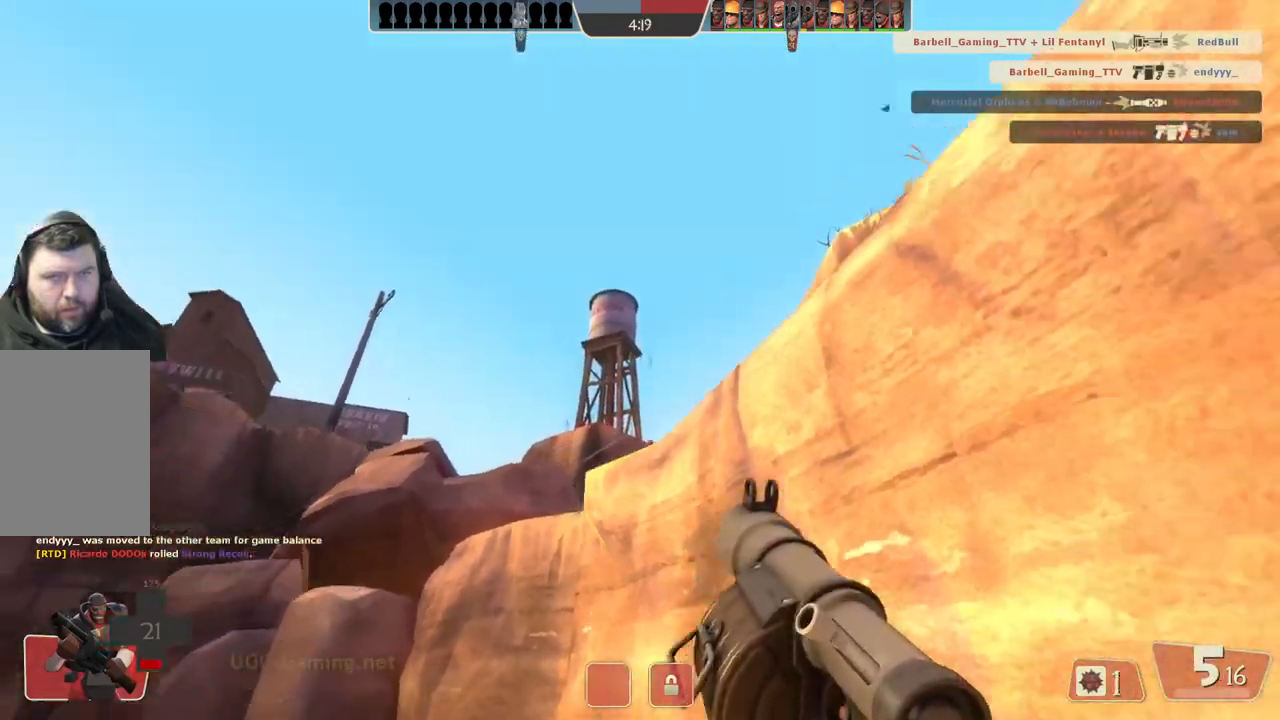
{"buttons": [], "left_stick": "down", "right_stick": "center", "events": [[133, "left_stick", "down"]]}
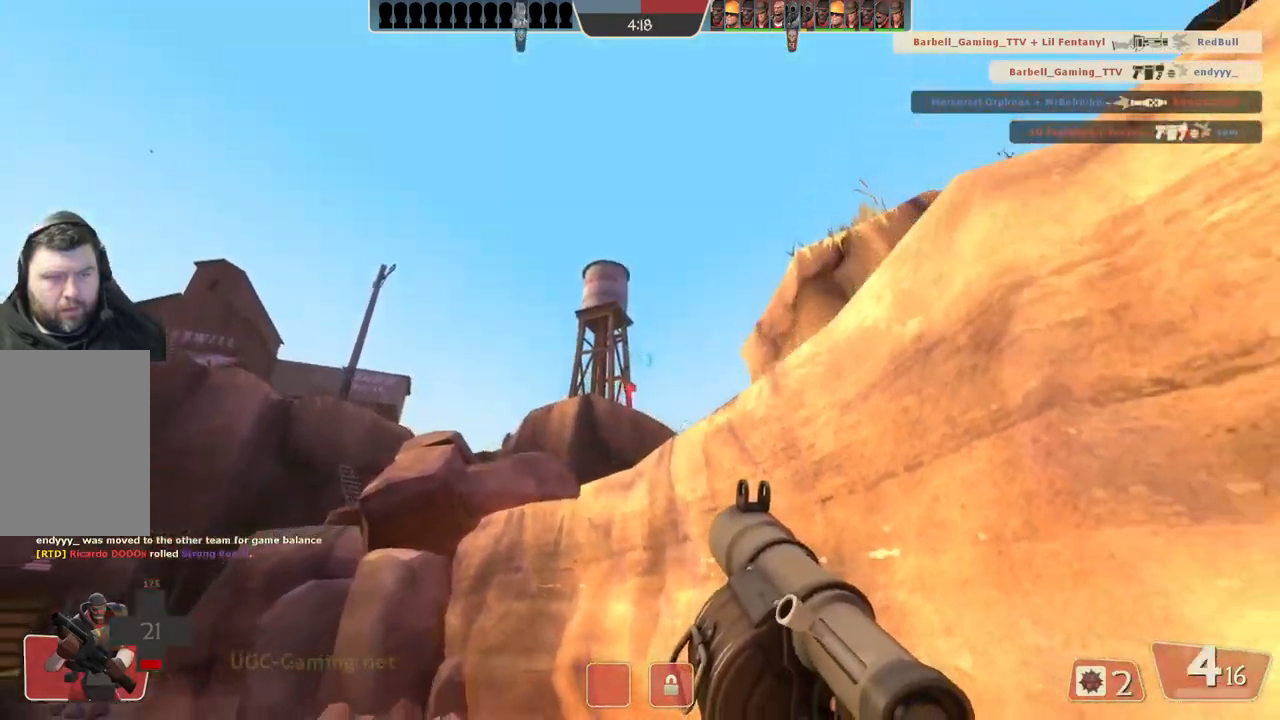
{"buttons": [], "left_stick": "down-right", "right_stick": "center", "events": [[367, "left_stick", "down-right"]]}
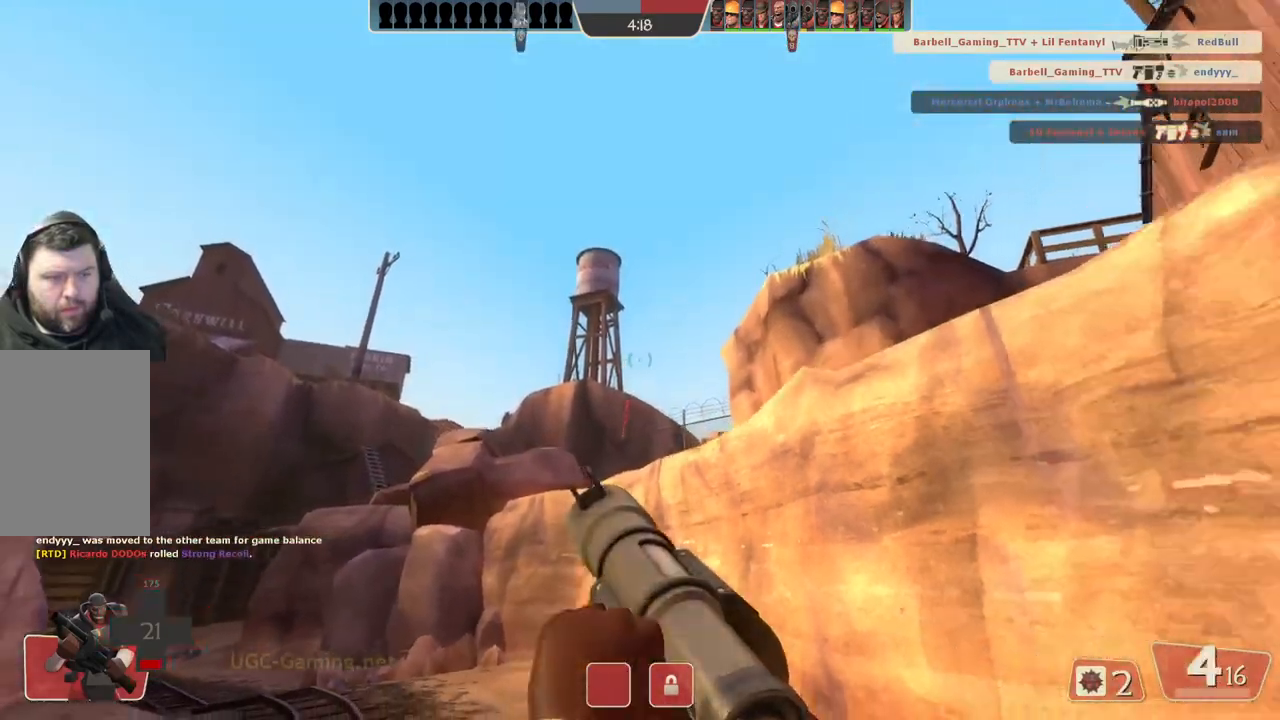
{"buttons": [], "left_stick": "down", "right_stick": "center", "events": [[217, "left_stick", "down"]]}
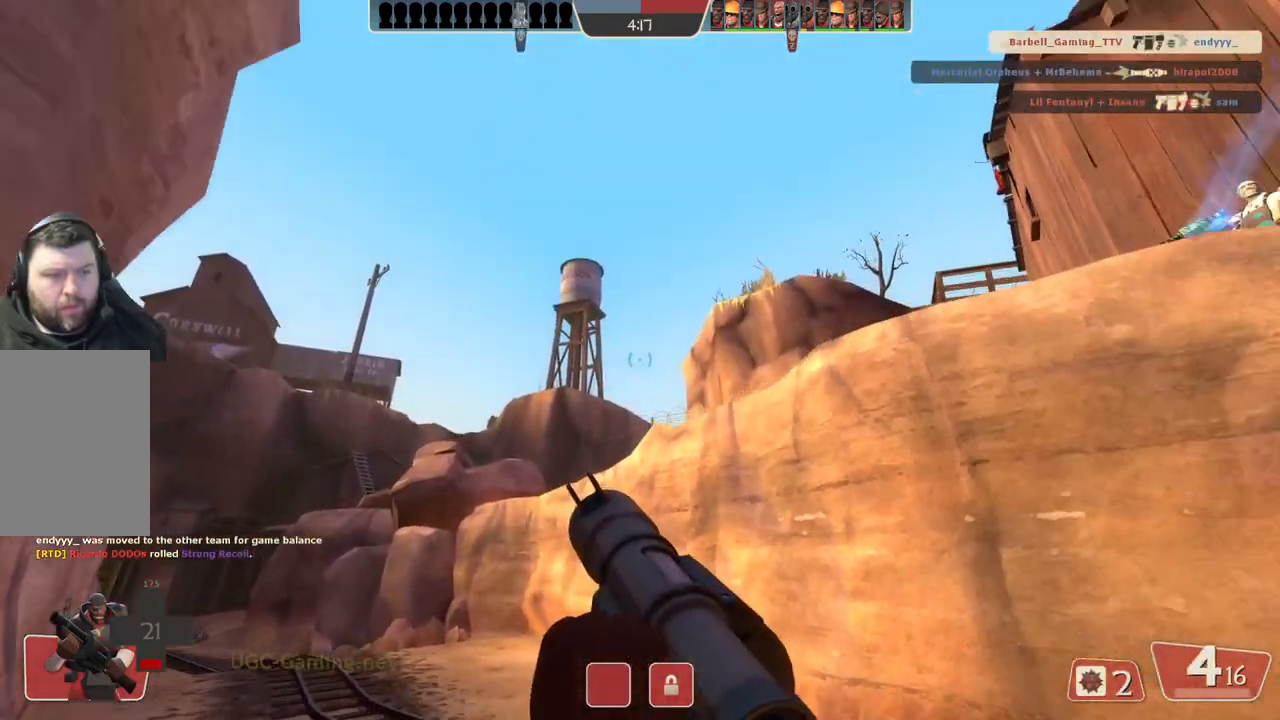
{"buttons": [], "left_stick": "down-right", "right_stick": "center", "events": [[67, "L2", "down"], [117, "left_stick", "down-right"], [250, "L2", "up"]]}
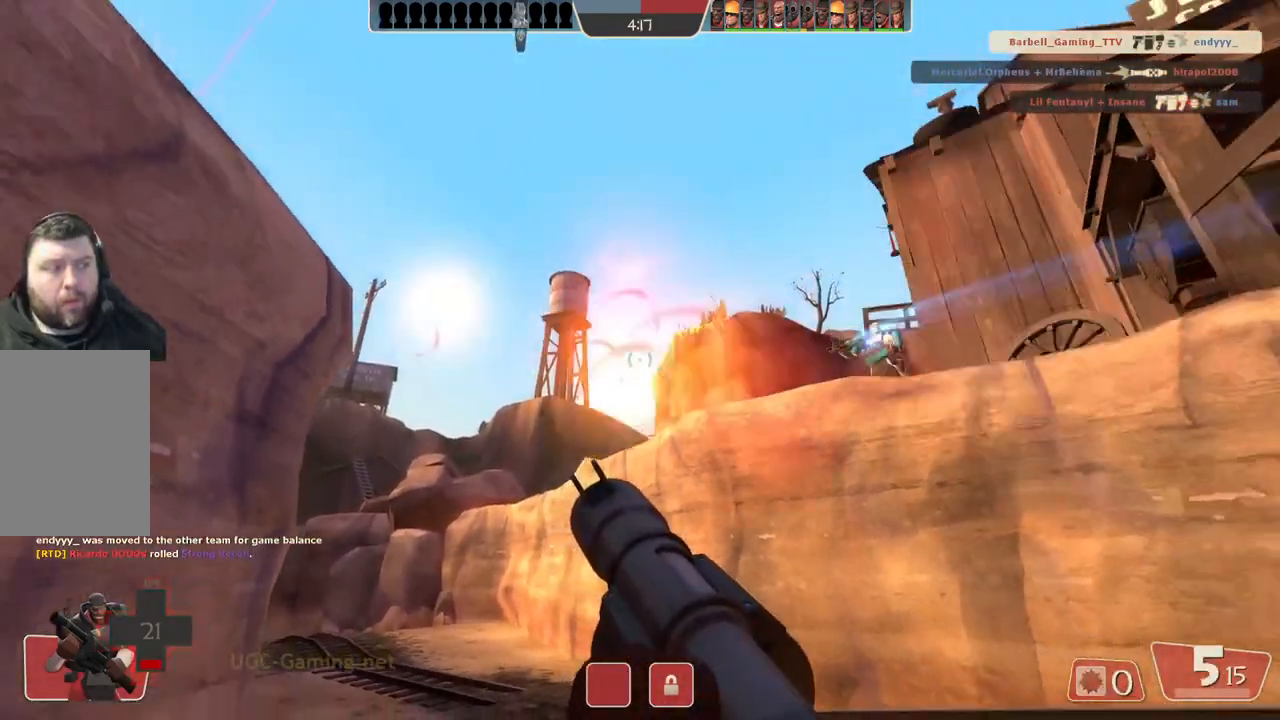
{"buttons": [], "left_stick": "down-right", "right_stick": "center", "events": []}
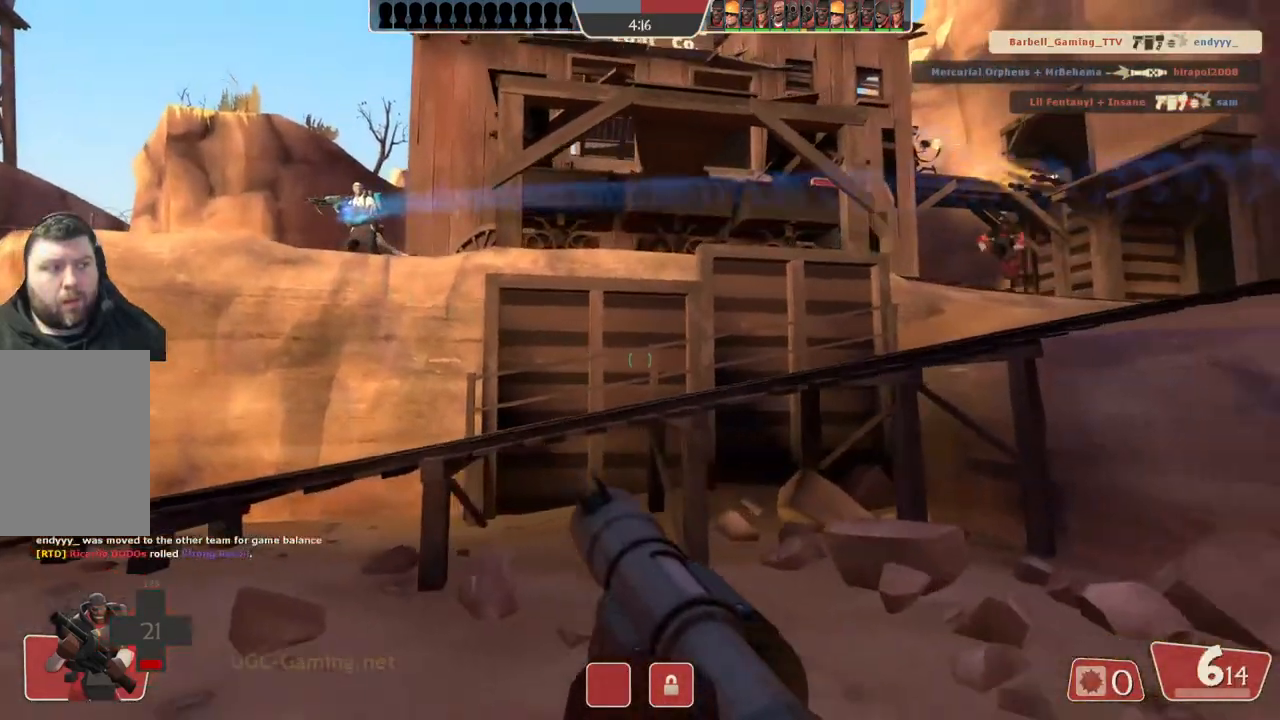
{"buttons": [], "left_stick": "up-right", "right_stick": "center", "events": [[150, "left_stick", "up-right"]]}
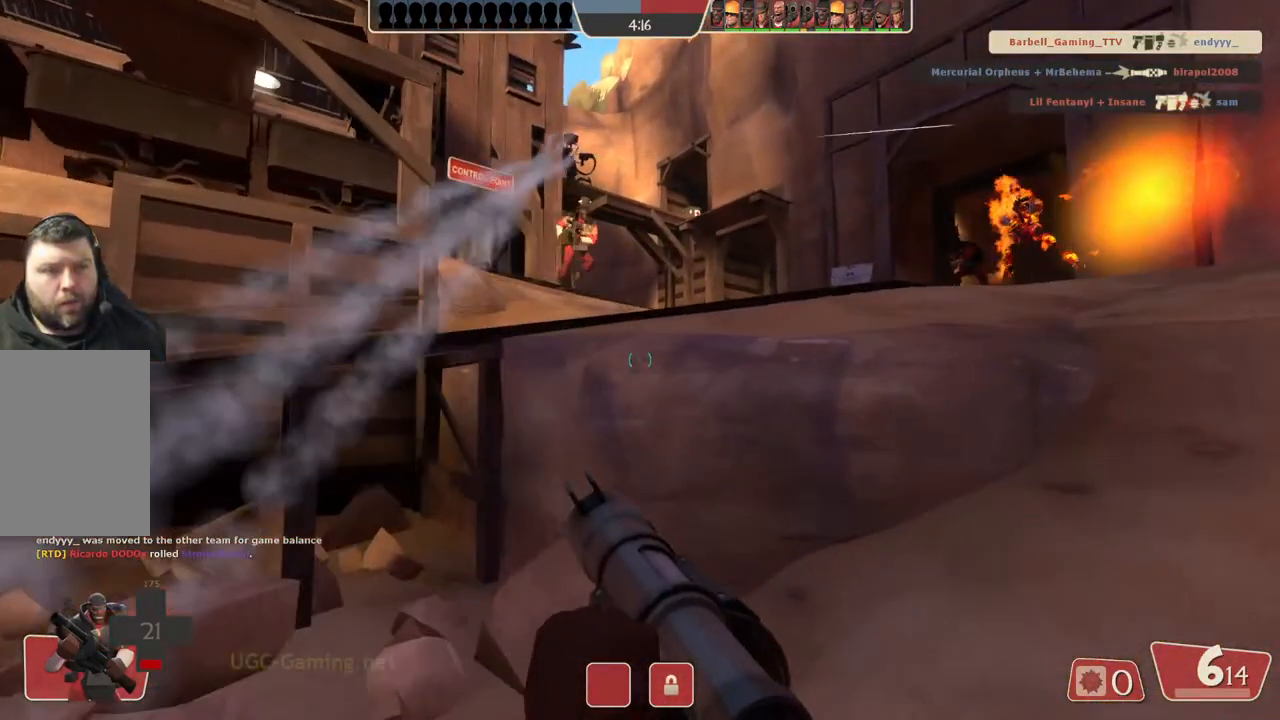
{"buttons": [], "left_stick": "right", "right_stick": "center", "events": [[300, "left_stick", "right"]]}
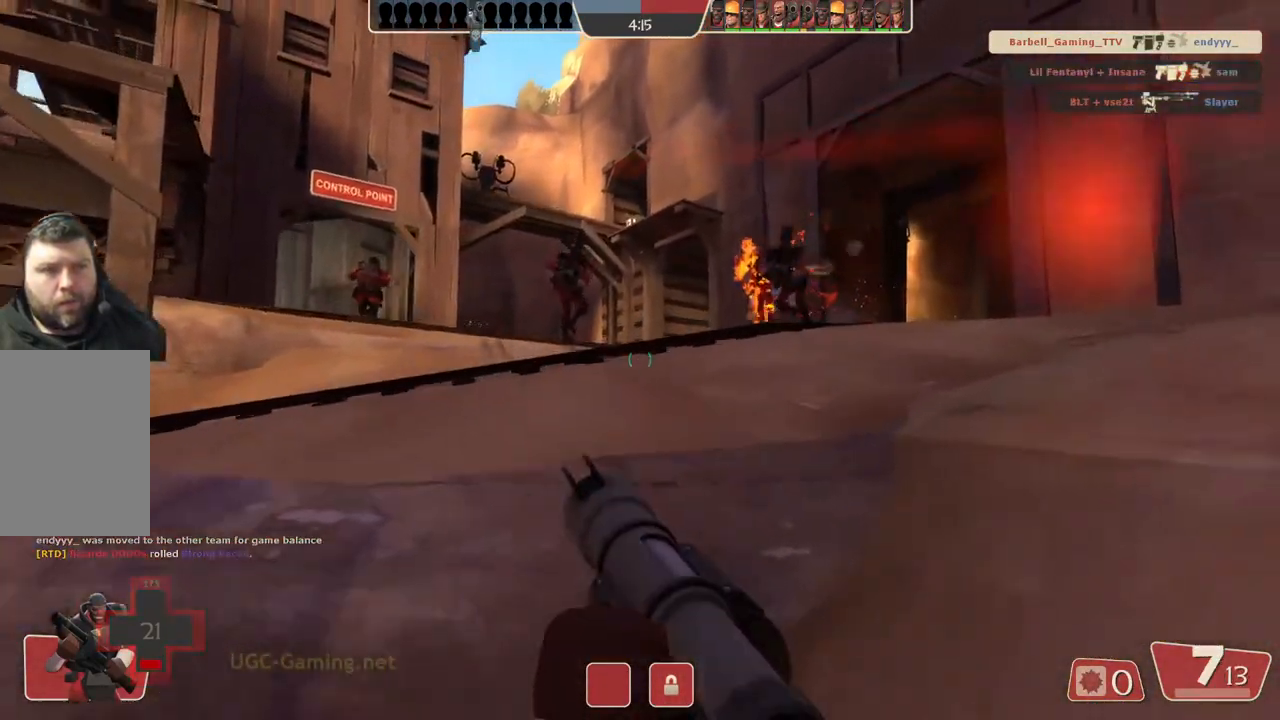
{"buttons": [], "left_stick": "up", "right_stick": "center", "events": [[150, "left_stick", "up-right"], [283, "left_stick", "up"]]}
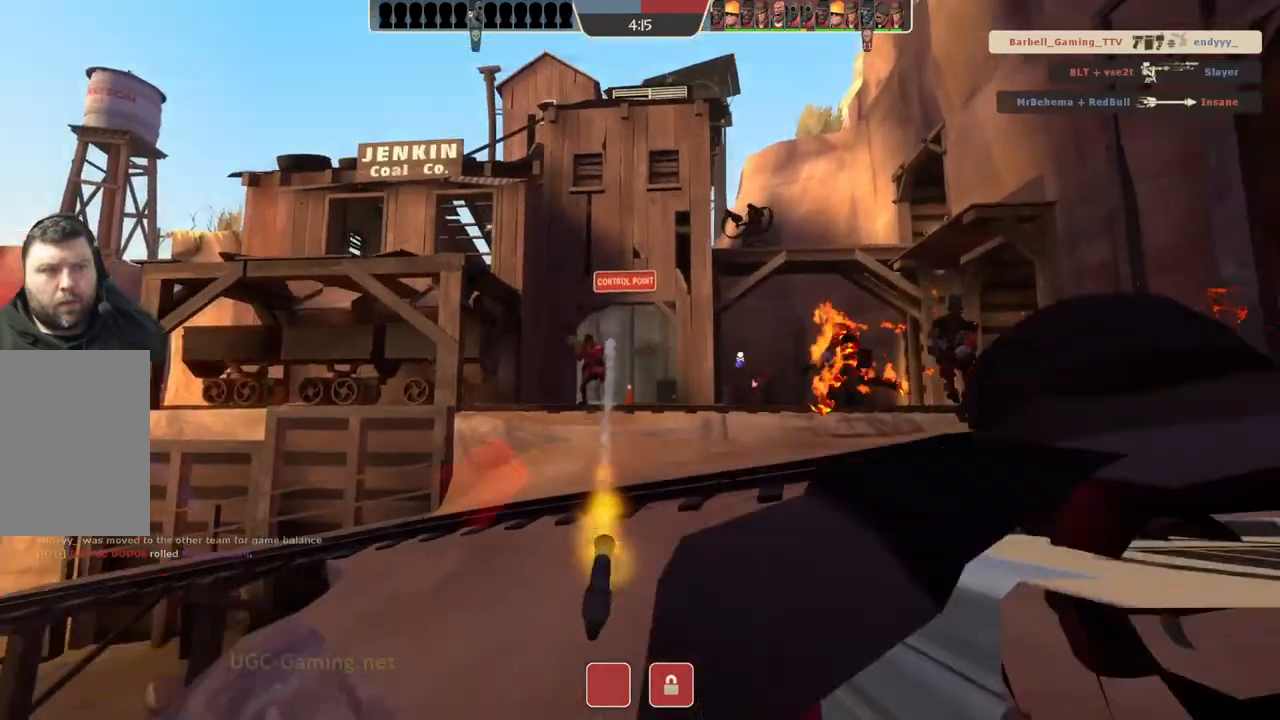
{"buttons": [], "left_stick": "up", "right_stick": "center", "events": []}
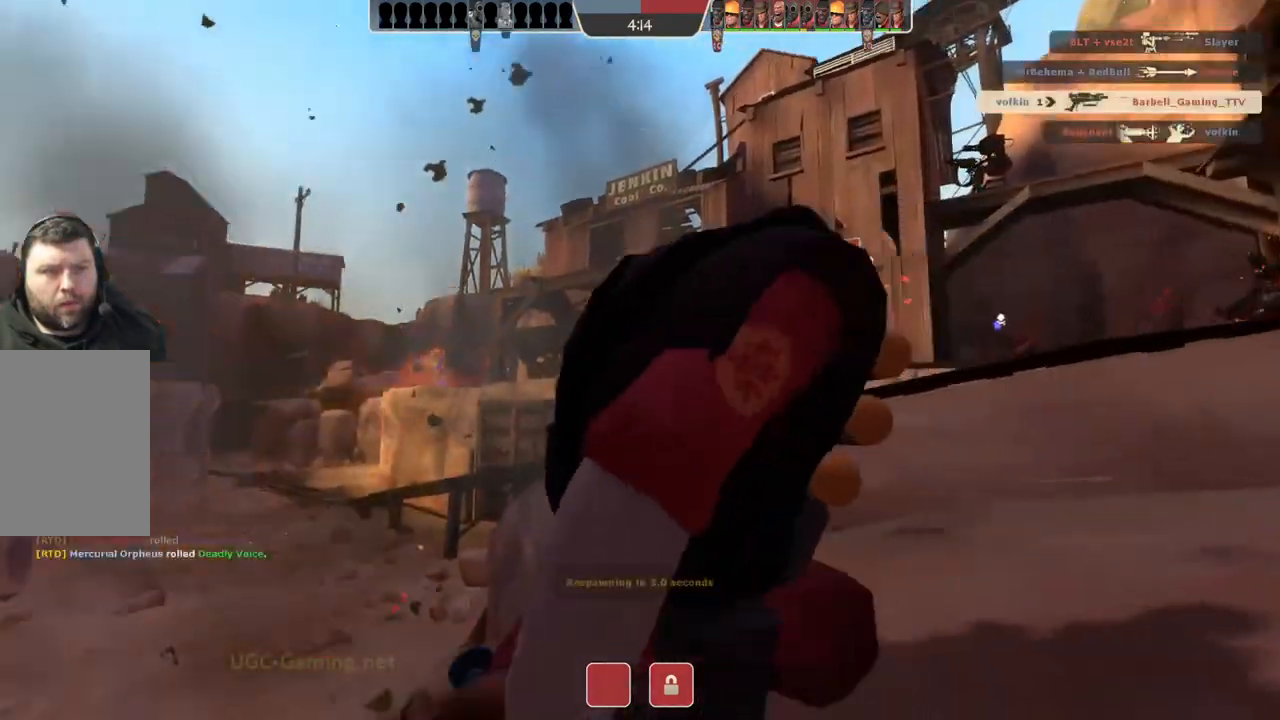
{"buttons": [], "left_stick": "center", "right_stick": "center", "events": [[17, "left_stick", "center"]]}
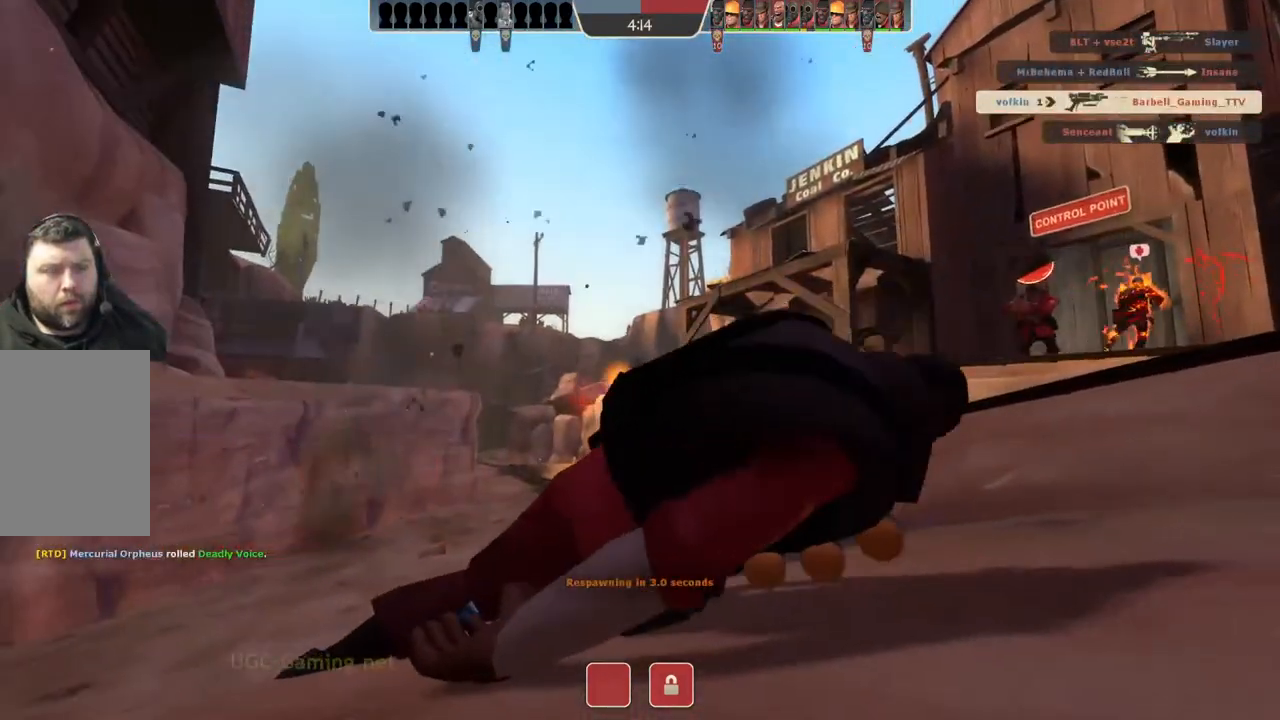
{"buttons": [], "left_stick": "center", "right_stick": "center", "events": []}
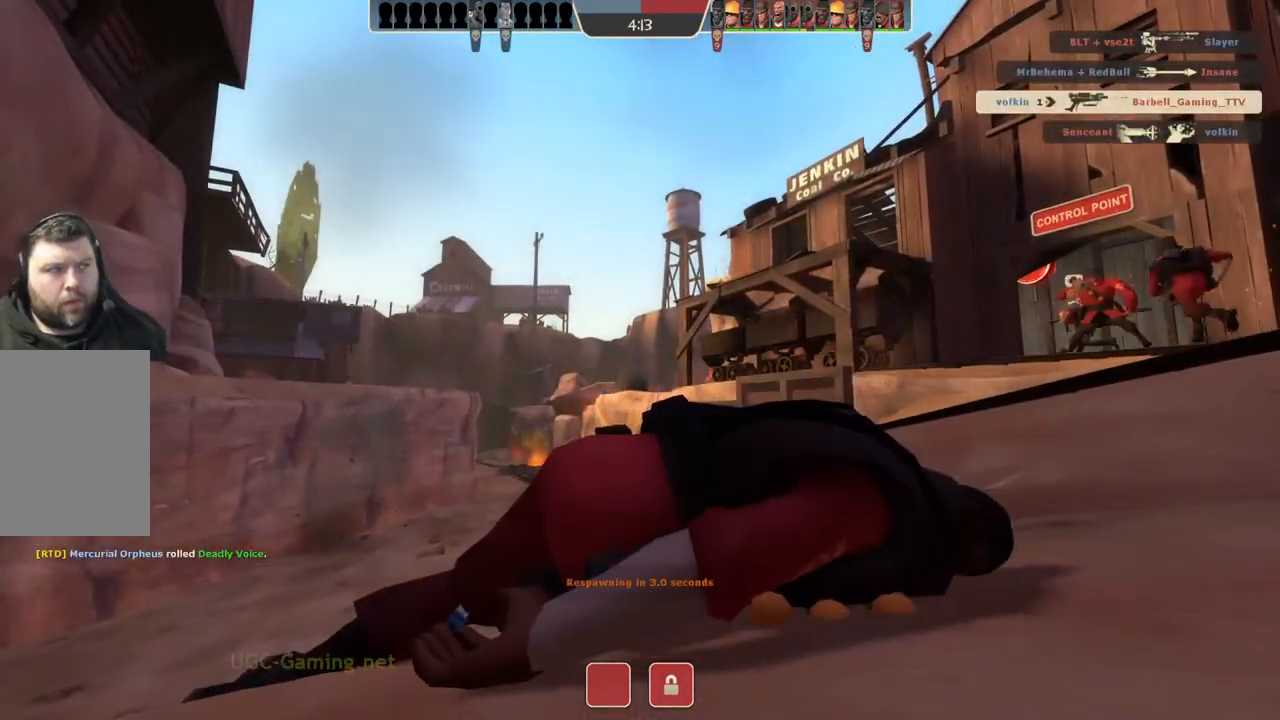
{"buttons": [], "left_stick": "center", "right_stick": "center", "events": []}
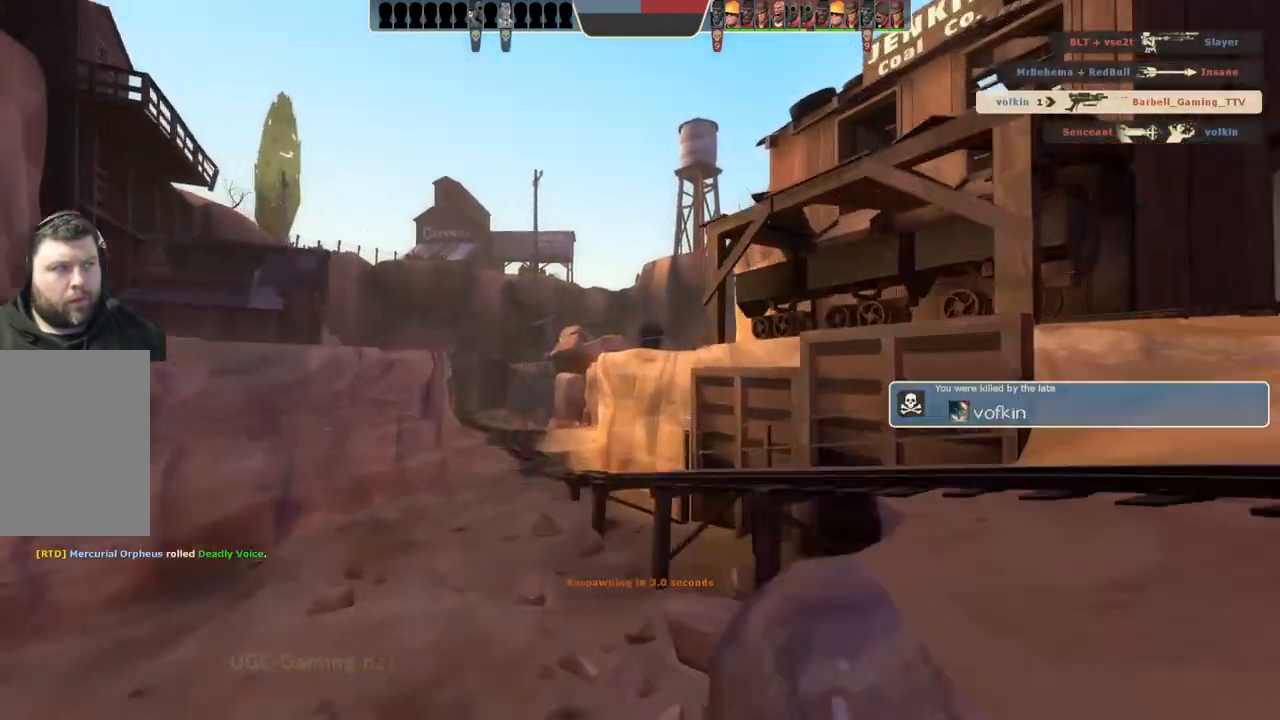
{"buttons": [], "left_stick": "up", "right_stick": "center", "events": [[317, "left_stick", "up"]]}
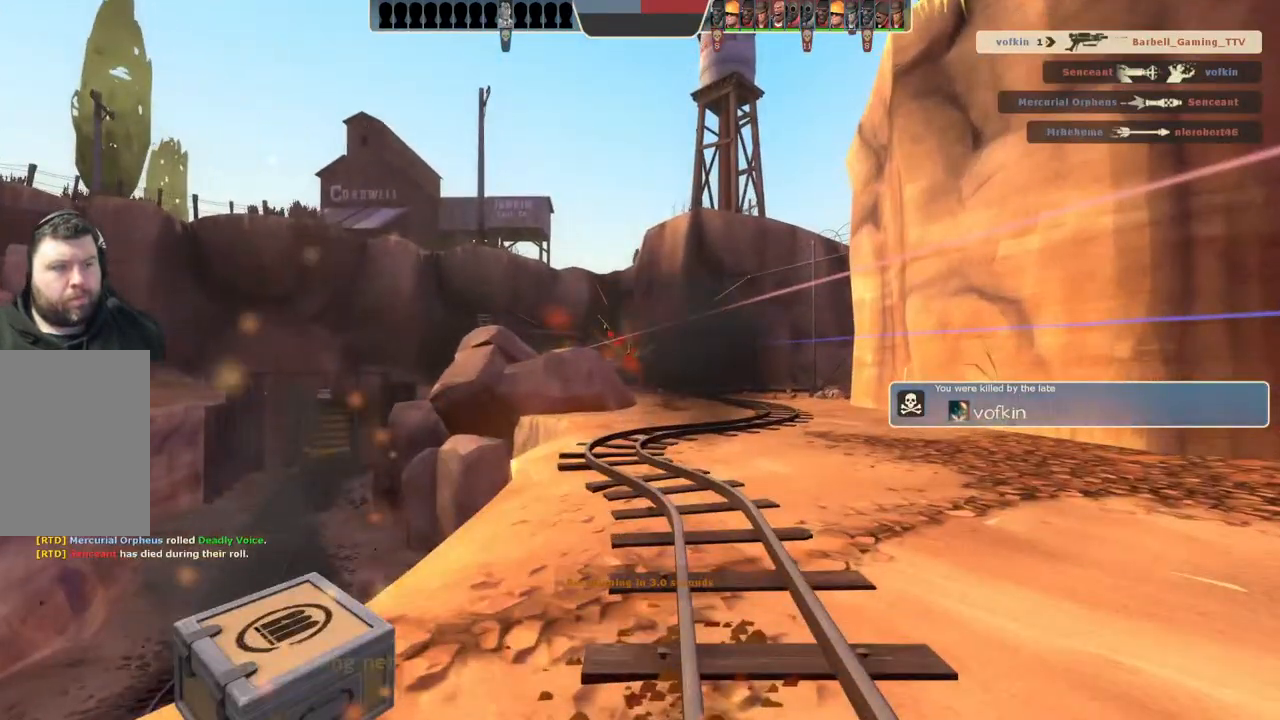
{"buttons": [], "left_stick": "up", "right_stick": "center", "events": []}
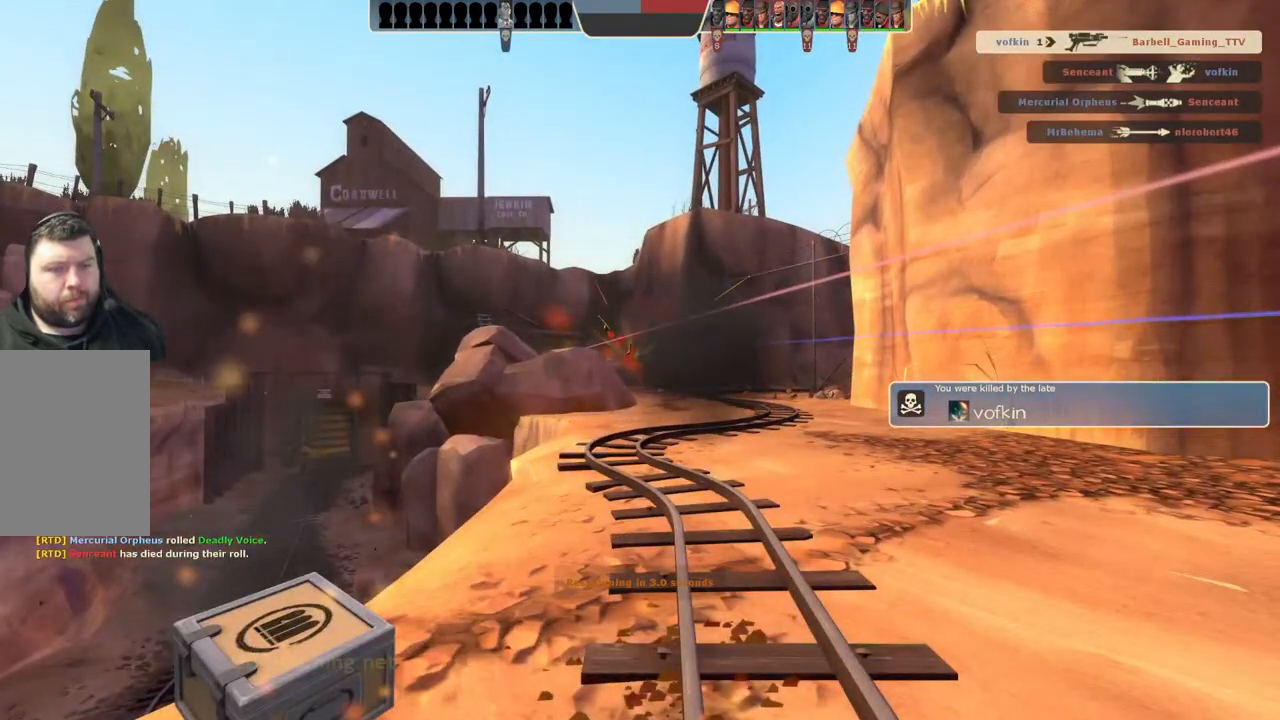
{"buttons": [], "left_stick": "up", "right_stick": "center", "events": []}
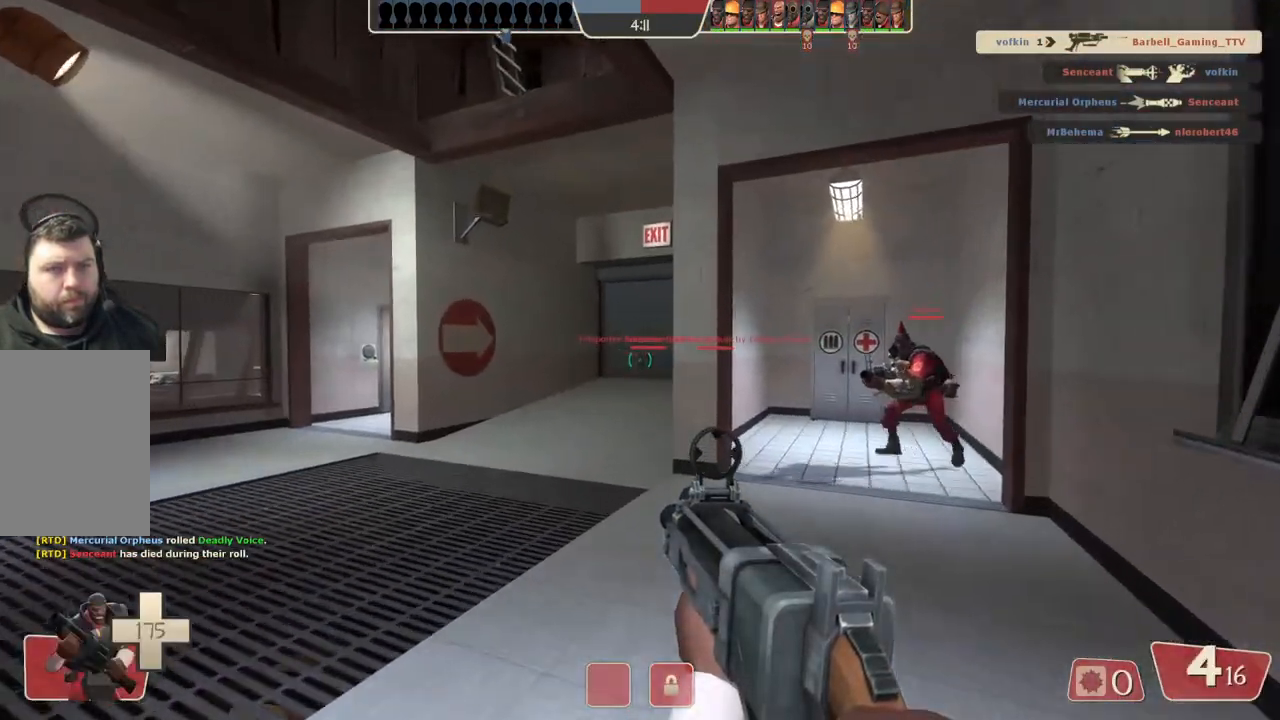
{"buttons": [], "left_stick": "up", "right_stick": "center", "events": []}